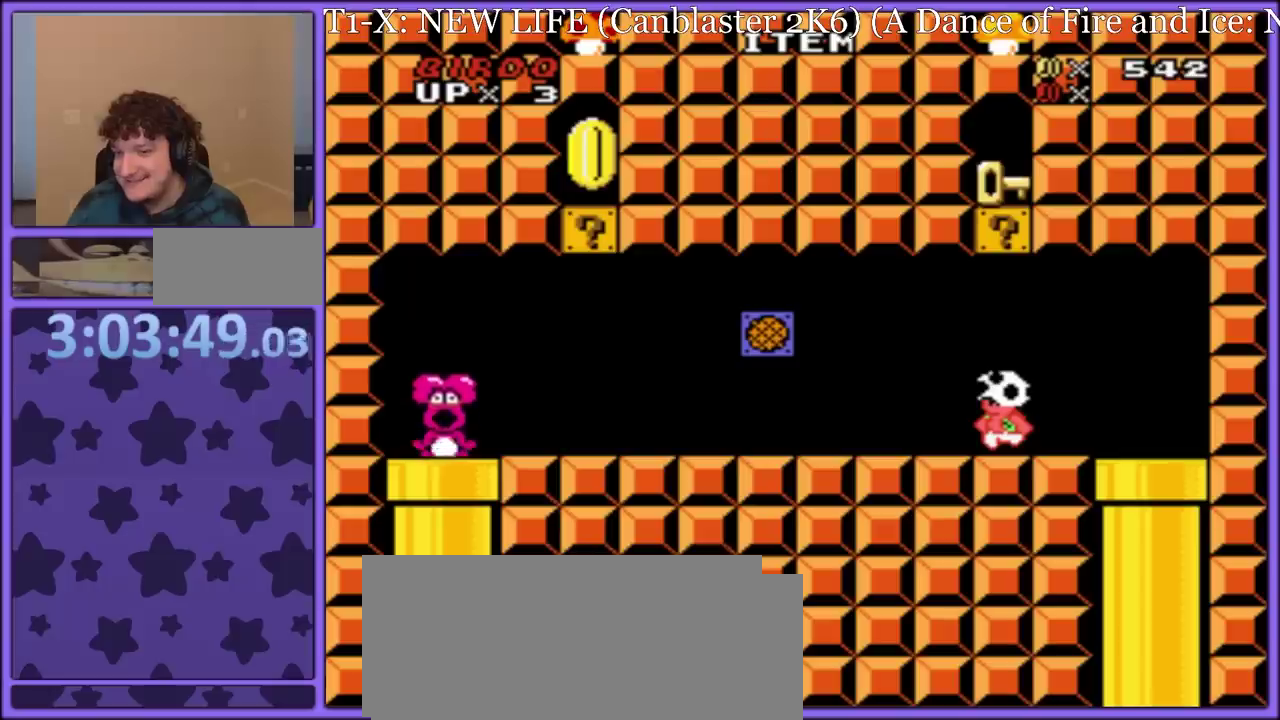
Gameplay with a controller (Nintendo layout); each line is a JSON object with the inputs held at the frame after it. "events" lists button and stick changes between this image and that frame as [ms after this image, input, new state], when the widget could be followed in between. Not read: L3 R3.
{"buttons": ["Y", "DPAD_RIGHT"], "events": []}
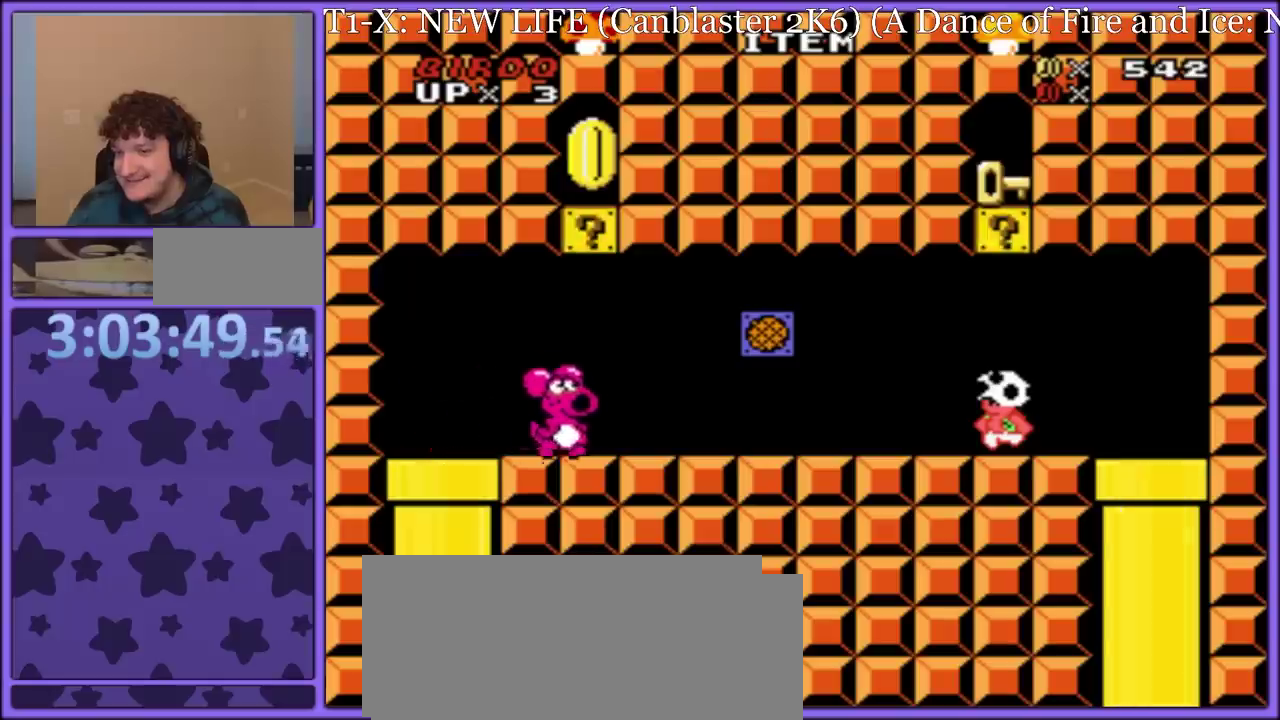
{"buttons": ["Y", "DPAD_RIGHT"], "events": []}
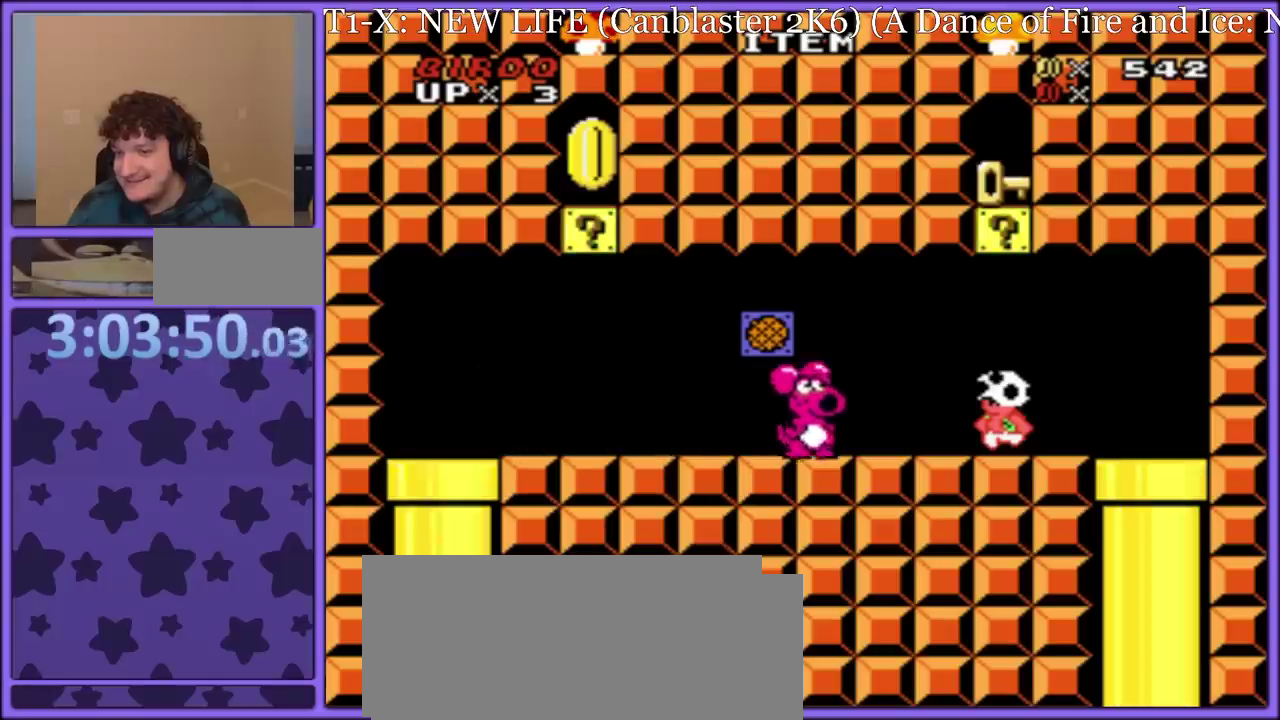
{"buttons": ["Y", "DPAD_RIGHT"], "events": [[133, "B", "down"], [483, "B", "up"]]}
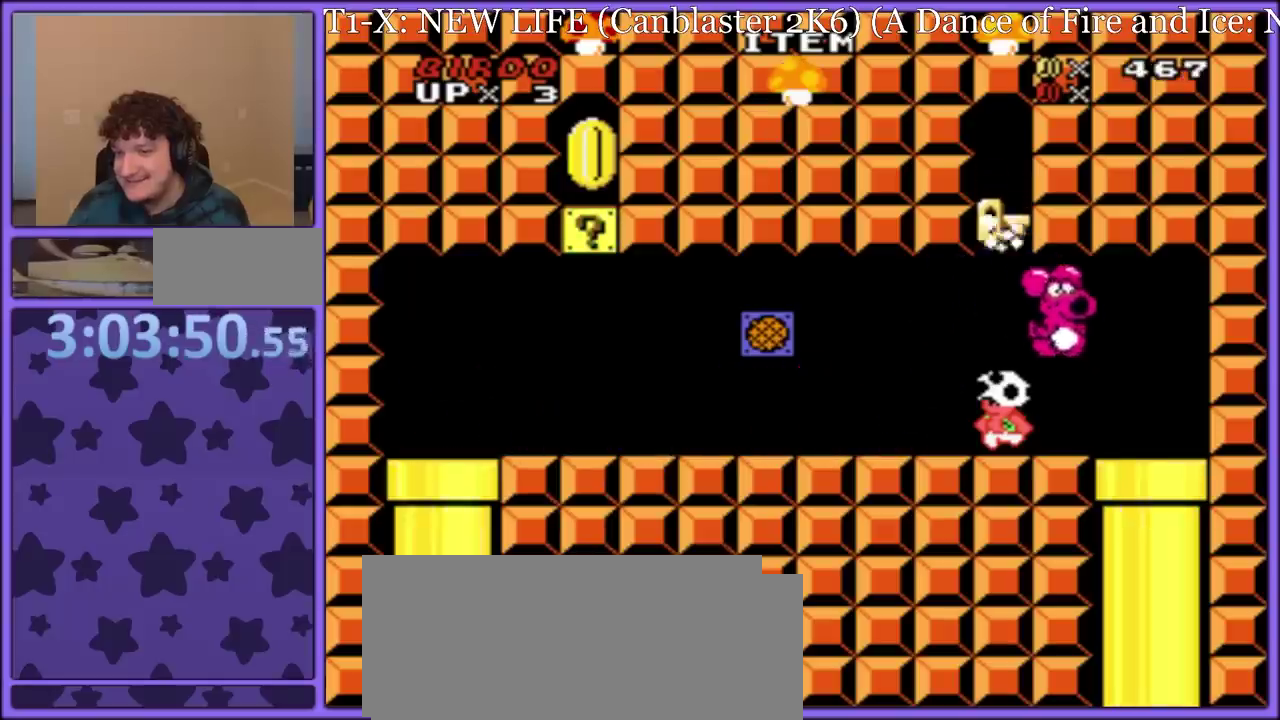
{"buttons": ["Y"], "events": [[50, "DPAD_RIGHT", "up"], [100, "DPAD_LEFT", "down"], [167, "B", "down"], [283, "B", "up"], [367, "DPAD_LEFT", "up"]]}
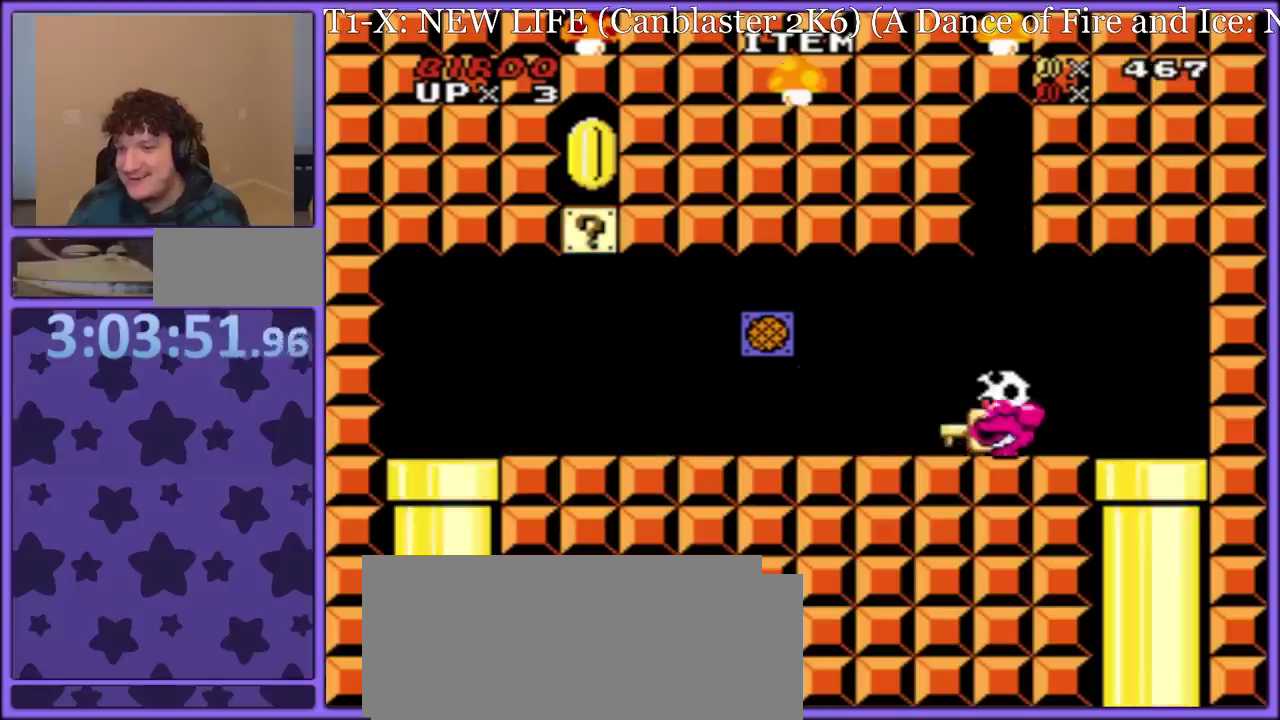
{"buttons": ["Y", "DPAD_LEFT"], "events": [[433, "DPAD_LEFT", "down"]]}
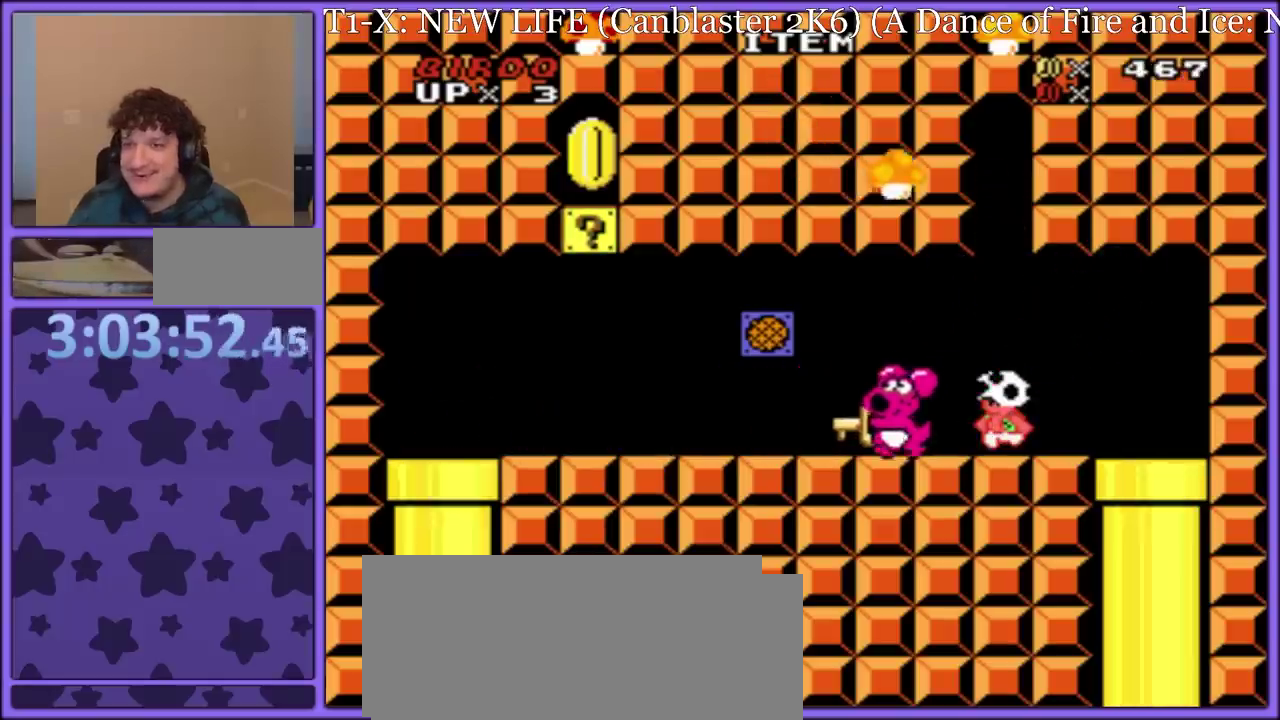
{"buttons": ["Y"], "events": [[17, "B", "down"], [150, "DPAD_LEFT", "up"], [383, "DPAD_RIGHT", "down"], [467, "DPAD_RIGHT", "up"], [500, "B", "up"]]}
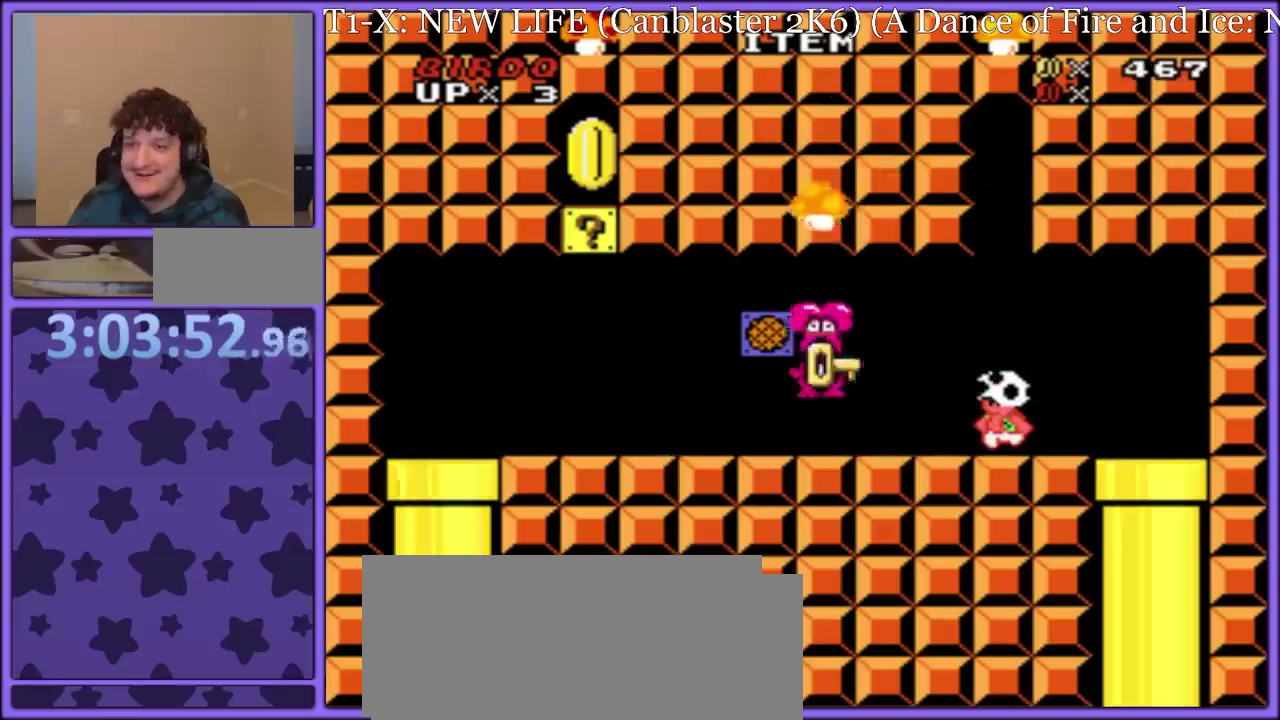
{"buttons": ["Y", "DPAD_RIGHT"], "events": [[50, "B", "down"], [267, "B", "up"], [267, "DPAD_RIGHT", "down"]]}
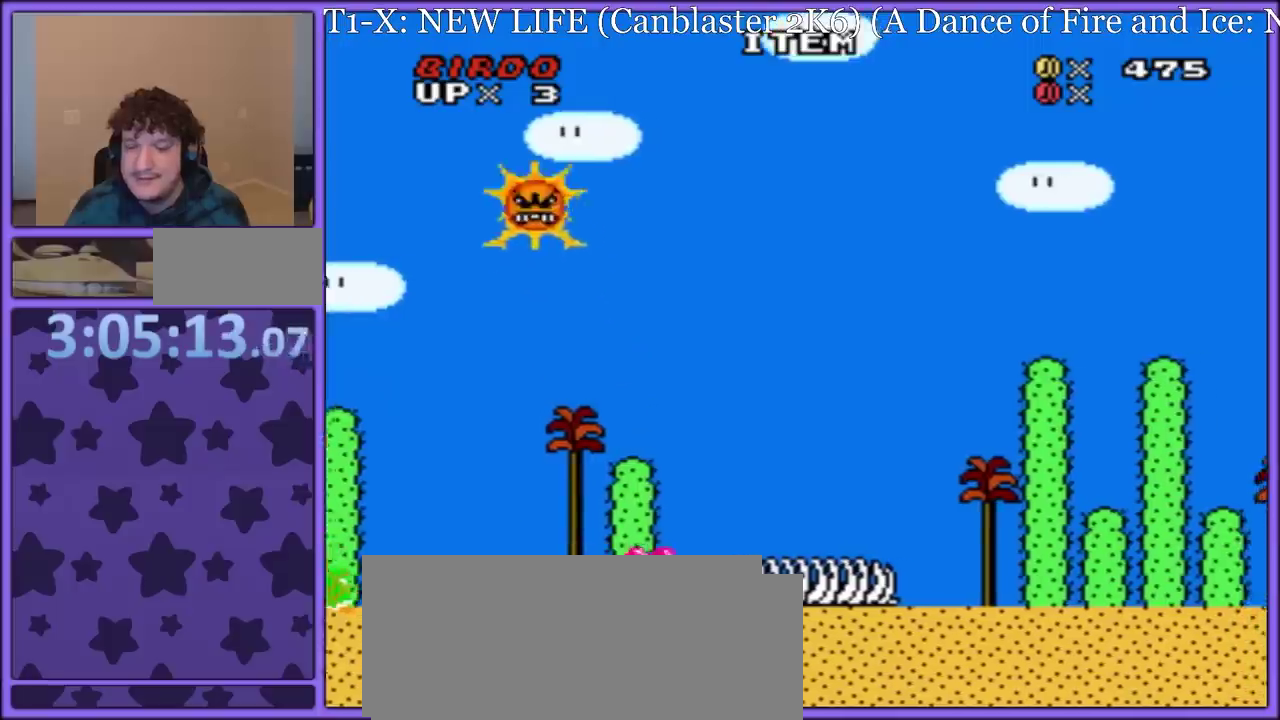
{"buttons": ["Y", "DPAD_RIGHT"], "events": []}
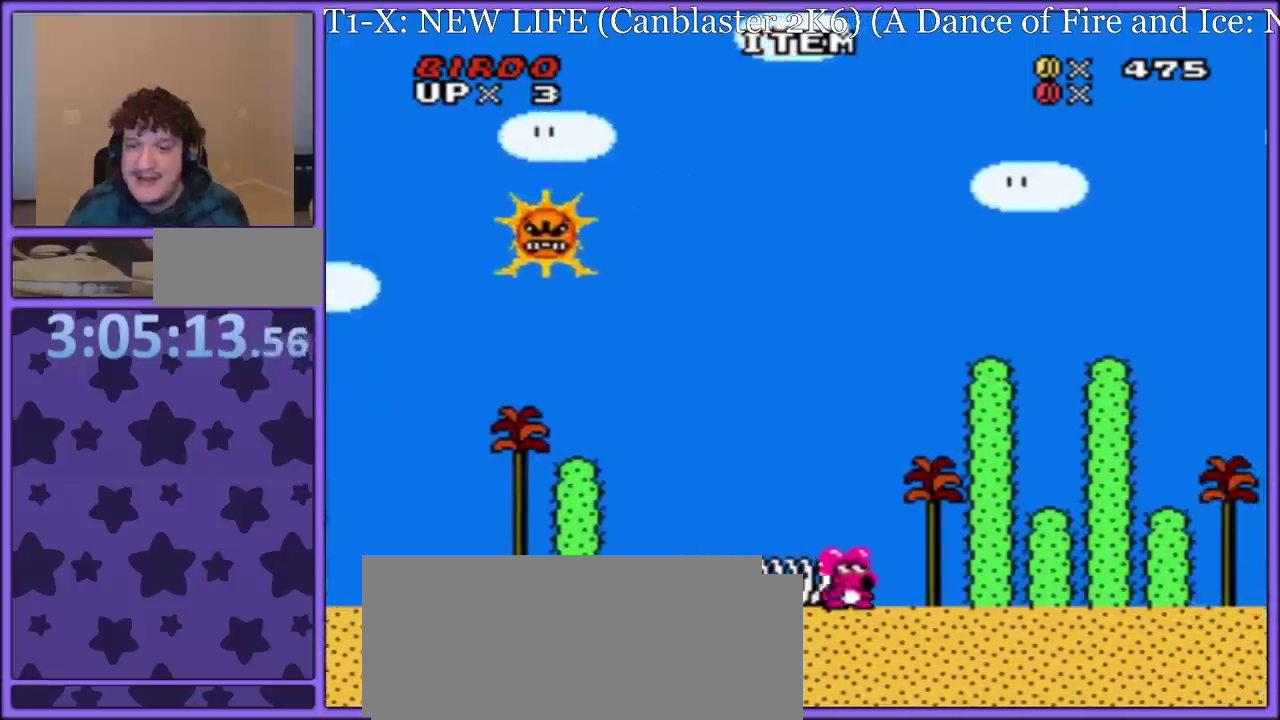
{"buttons": ["Y"], "events": [[133, "DPAD_RIGHT", "up"]]}
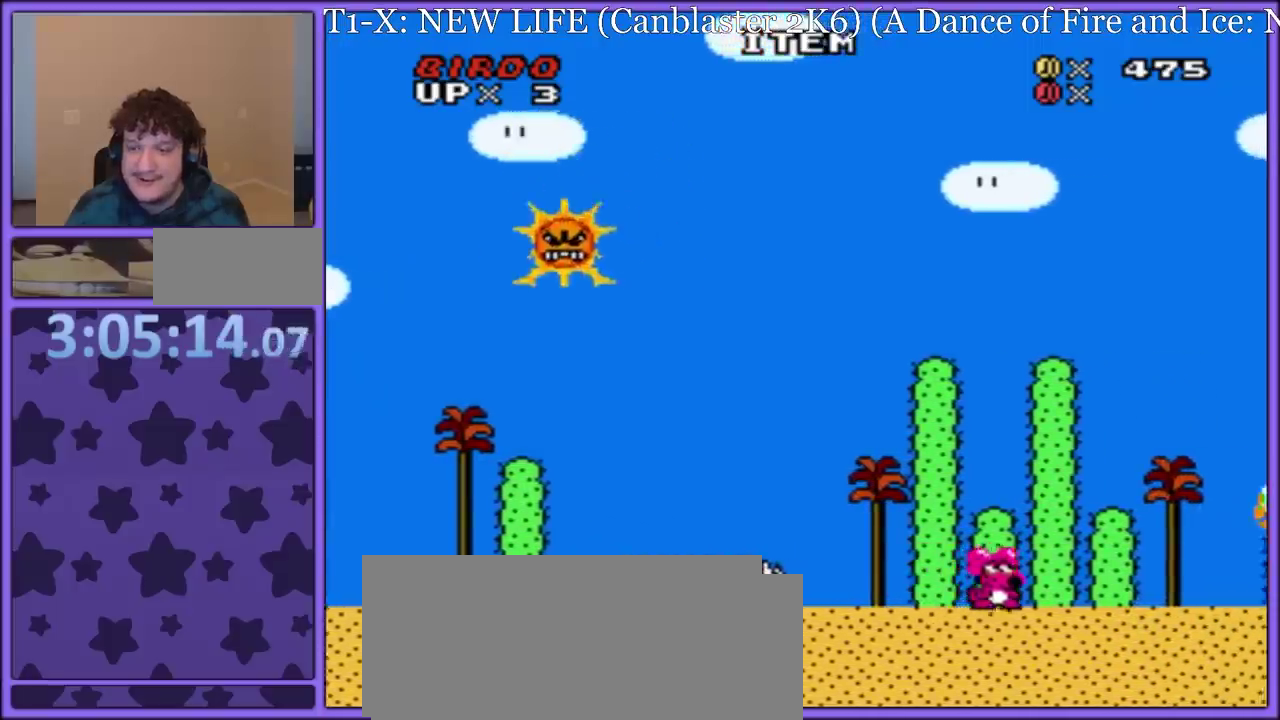
{"buttons": ["Y"], "events": [[383, "DPAD_LEFT", "down"], [483, "DPAD_LEFT", "up"]]}
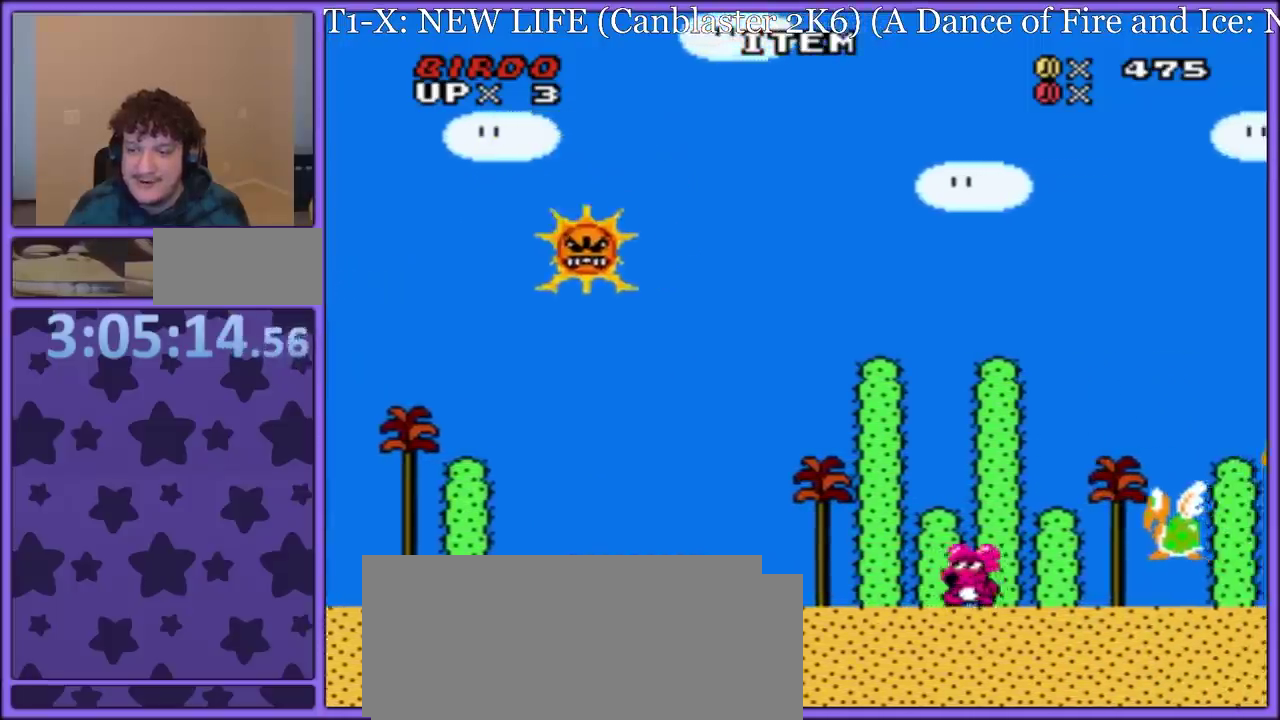
{"buttons": ["Y", "DPAD_RIGHT"], "events": [[50, "B", "down"], [50, "DPAD_RIGHT", "down"], [333, "B", "up"], [433, "B", "down"], [500, "B", "up"]]}
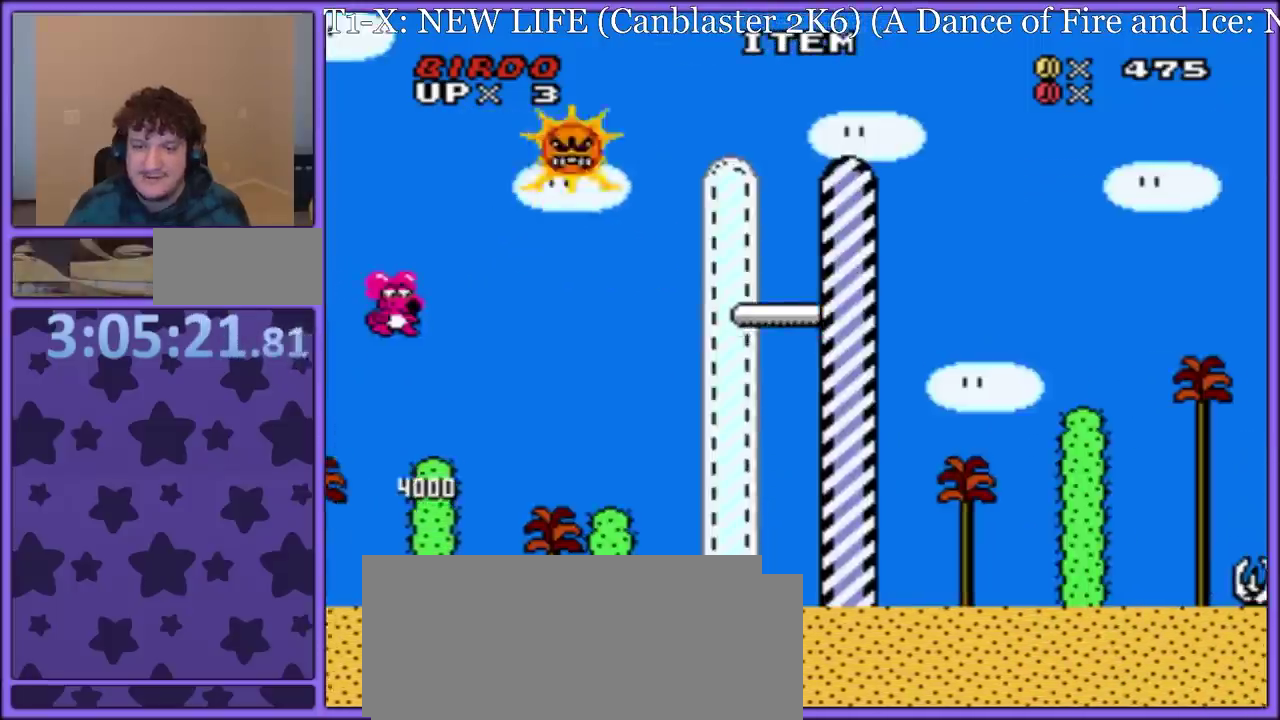
{"buttons": ["Y", "DPAD_RIGHT"], "events": [[33, "DPAD_RIGHT", "up"], [117, "DPAD_RIGHT", "down"], [150, "B", "down"], [367, "B", "up"]]}
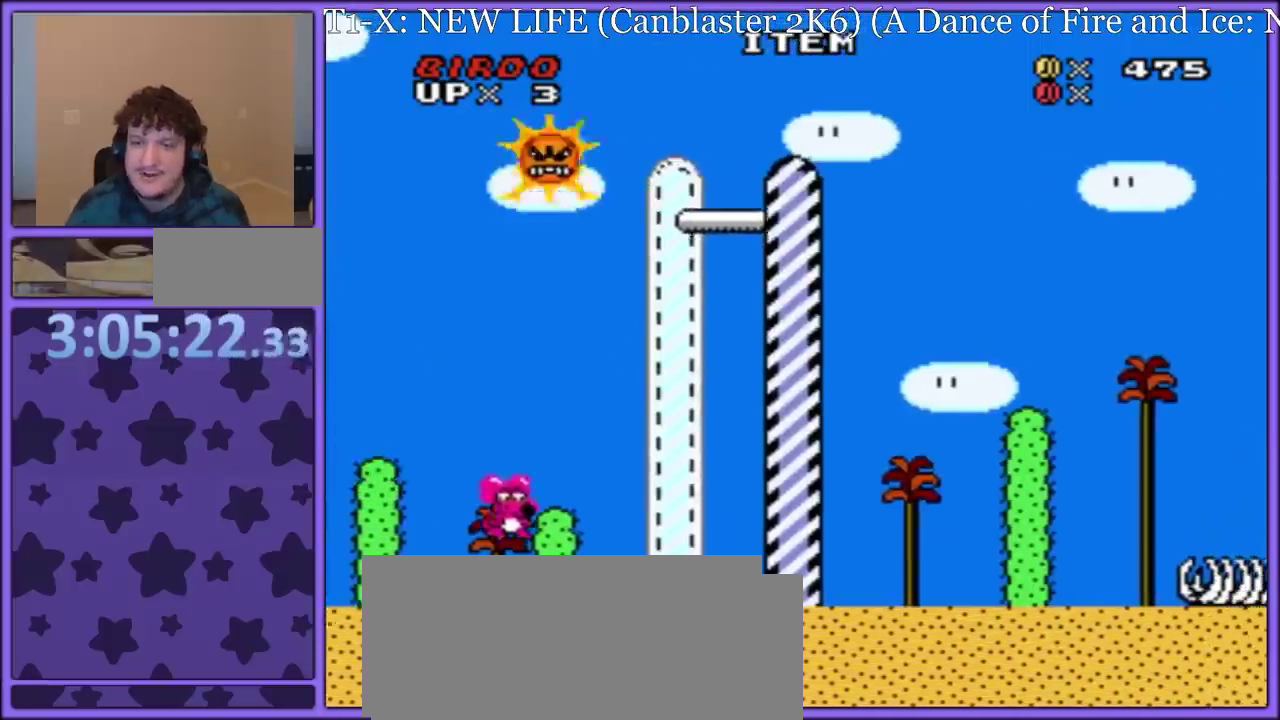
{"buttons": ["Y", "DPAD_RIGHT"], "events": []}
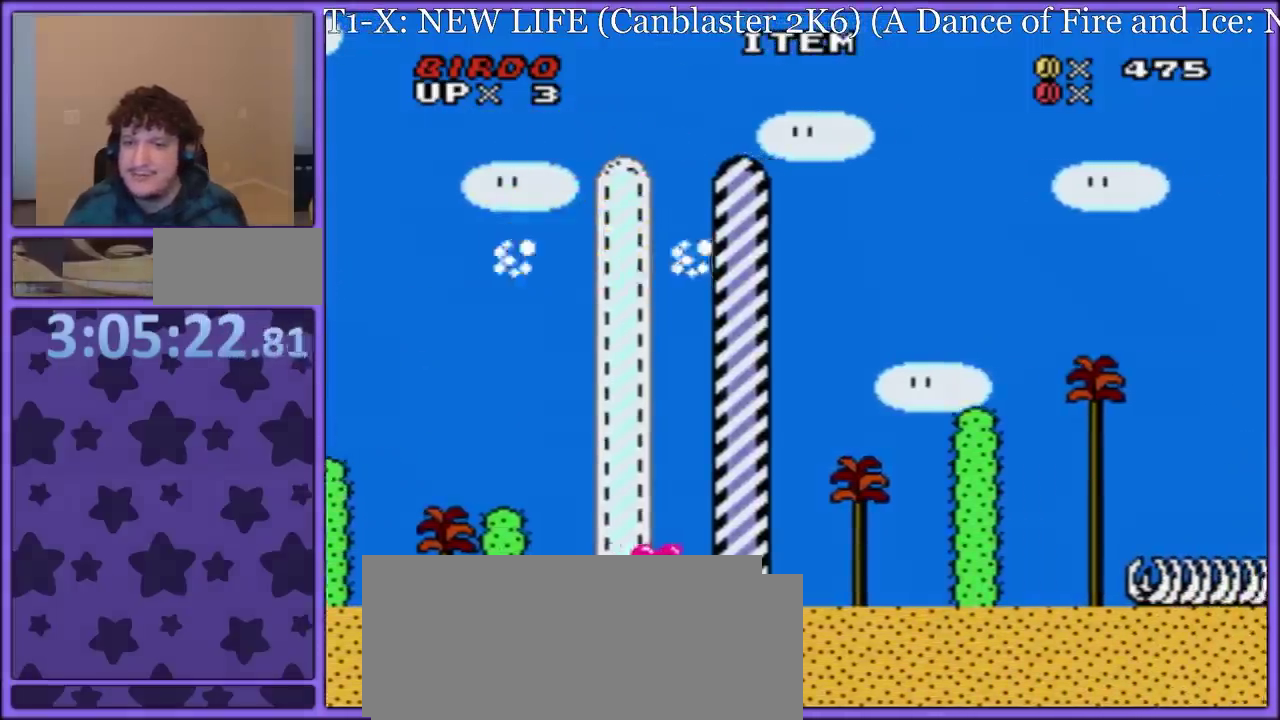
{"buttons": [], "events": [[217, "Y", "up"], [250, "DPAD_RIGHT", "up"]]}
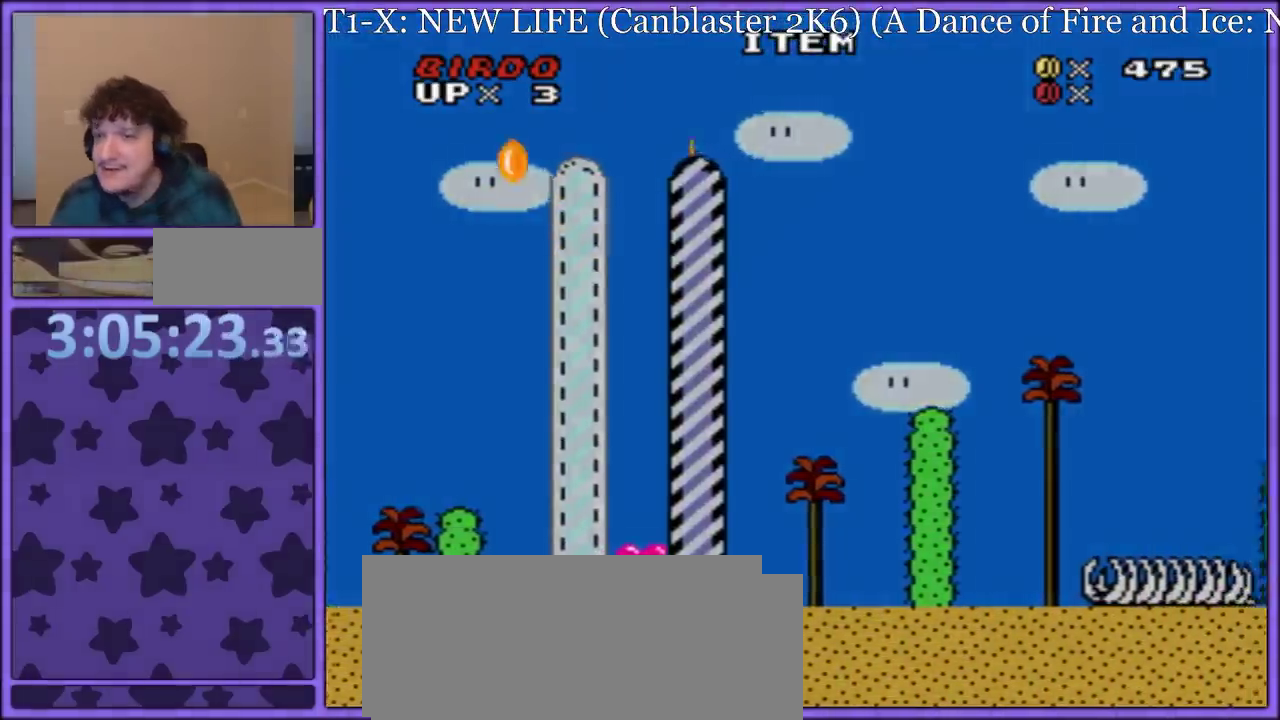
{"buttons": ["B", "Y", "DPAD_RIGHT"], "events": [[333, "DPAD_RIGHT", "down"], [333, "Y", "down"], [367, "B", "down"]]}
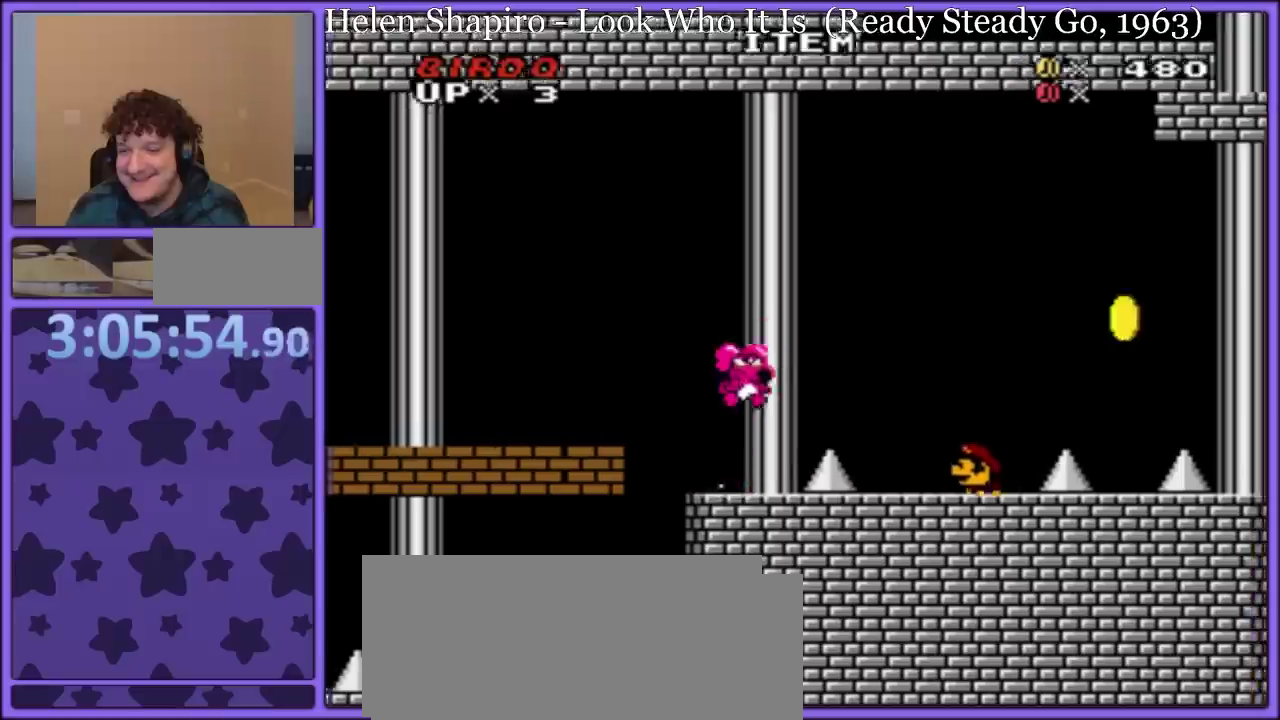
{"buttons": ["Y"], "events": [[283, "B", "up"], [350, "DPAD_LEFT", "down"], [350, "DPAD_RIGHT", "up"], [483, "DPAD_LEFT", "up"]]}
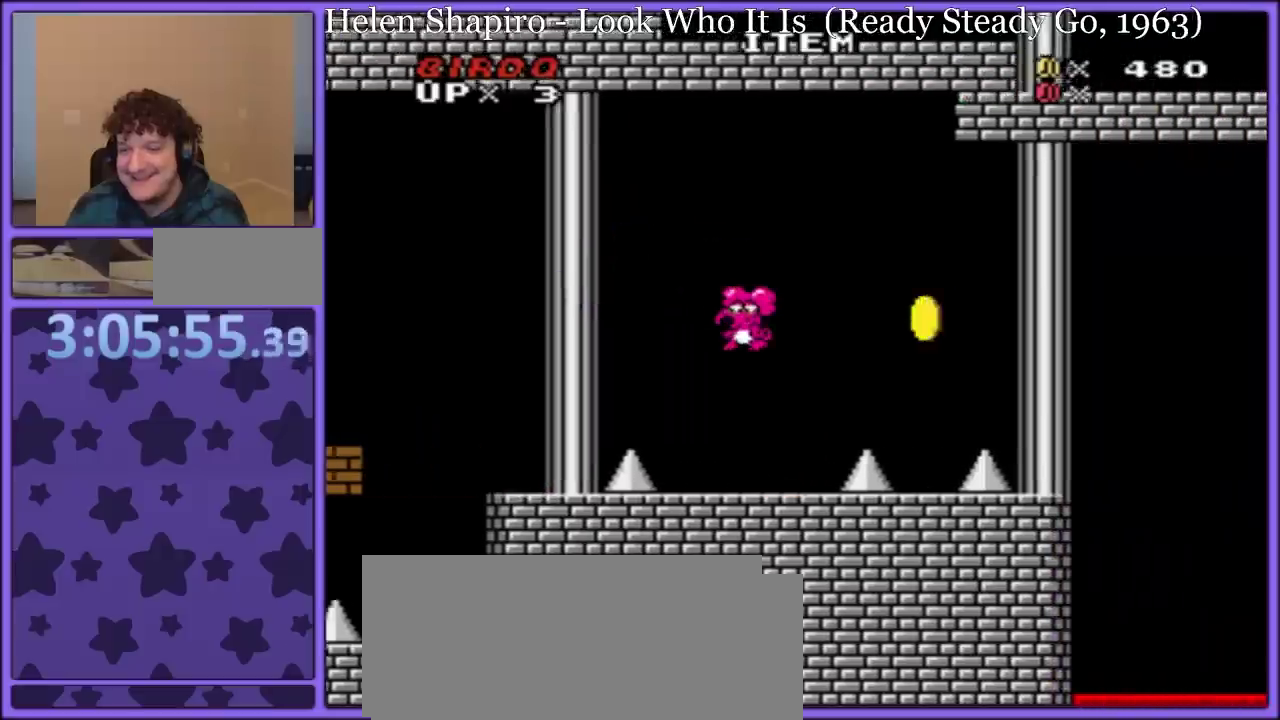
{"buttons": ["Y", "DPAD_RIGHT"], "events": [[83, "DPAD_RIGHT", "down"], [250, "B", "down"], [483, "B", "up"]]}
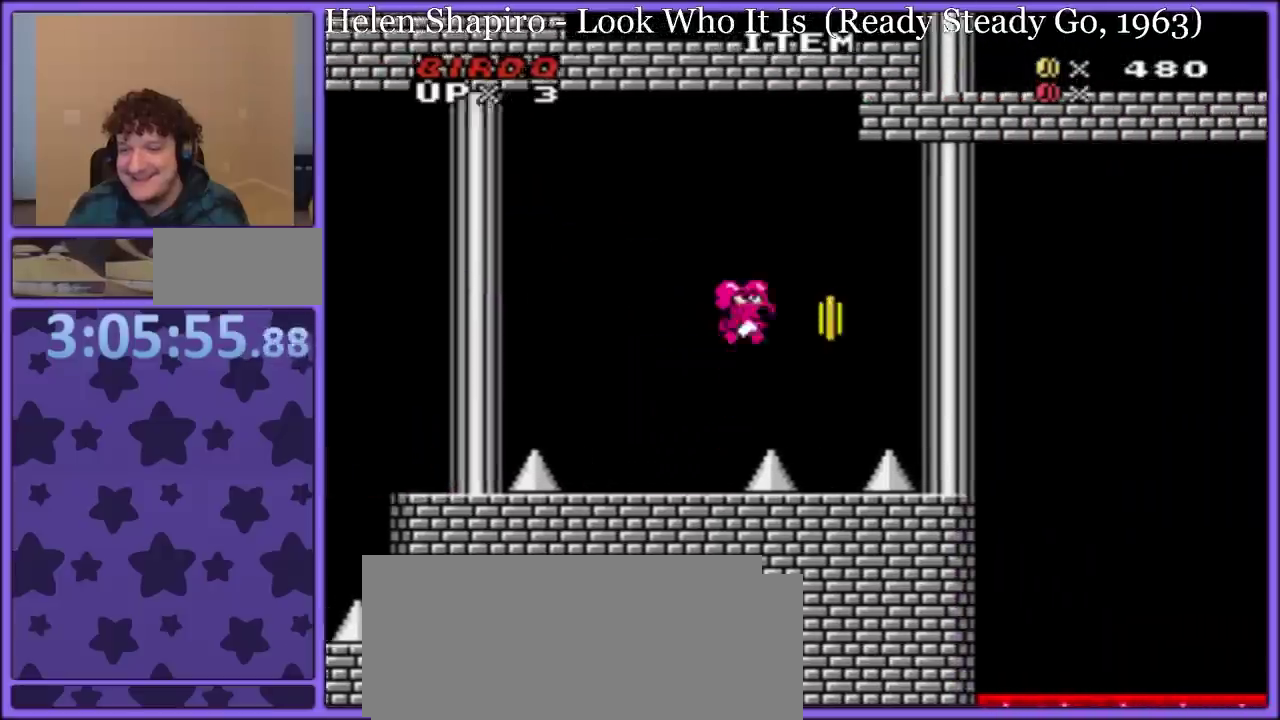
{"buttons": ["Y"], "events": [[117, "B", "down"], [217, "B", "up"], [317, "DPAD_RIGHT", "up"], [367, "DPAD_LEFT", "down"], [483, "DPAD_LEFT", "up"]]}
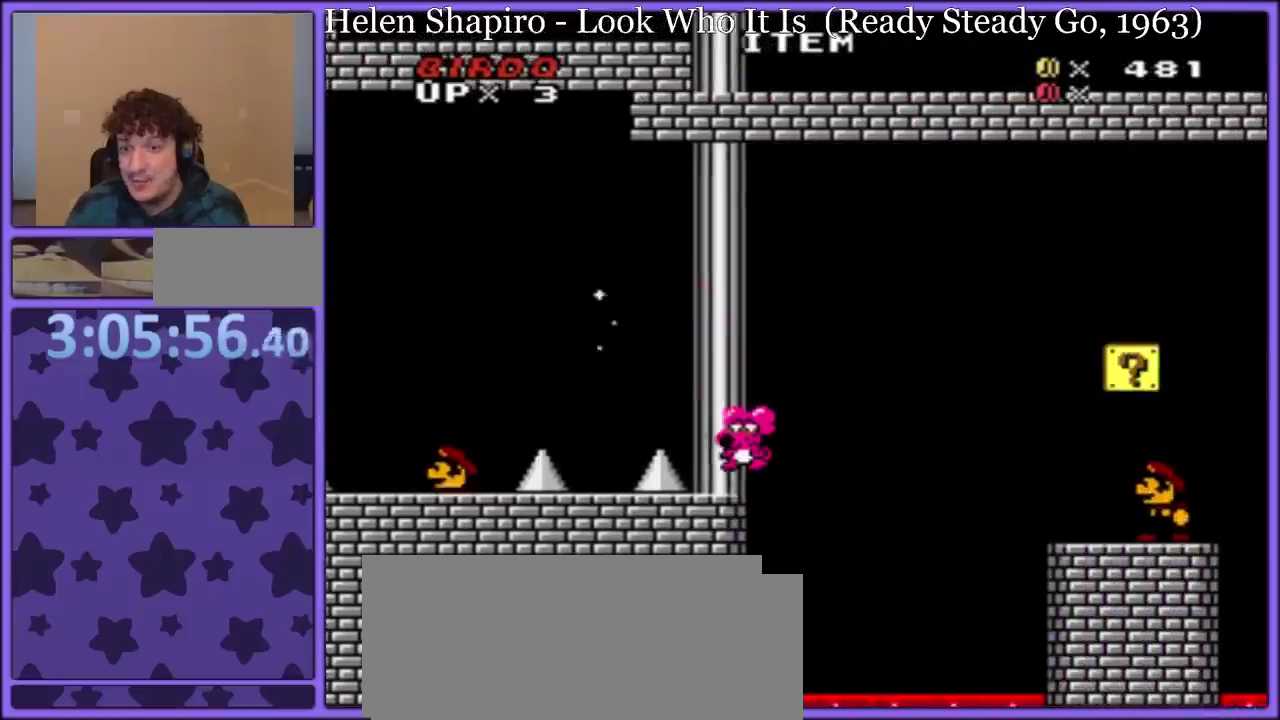
{"buttons": ["Y"], "events": []}
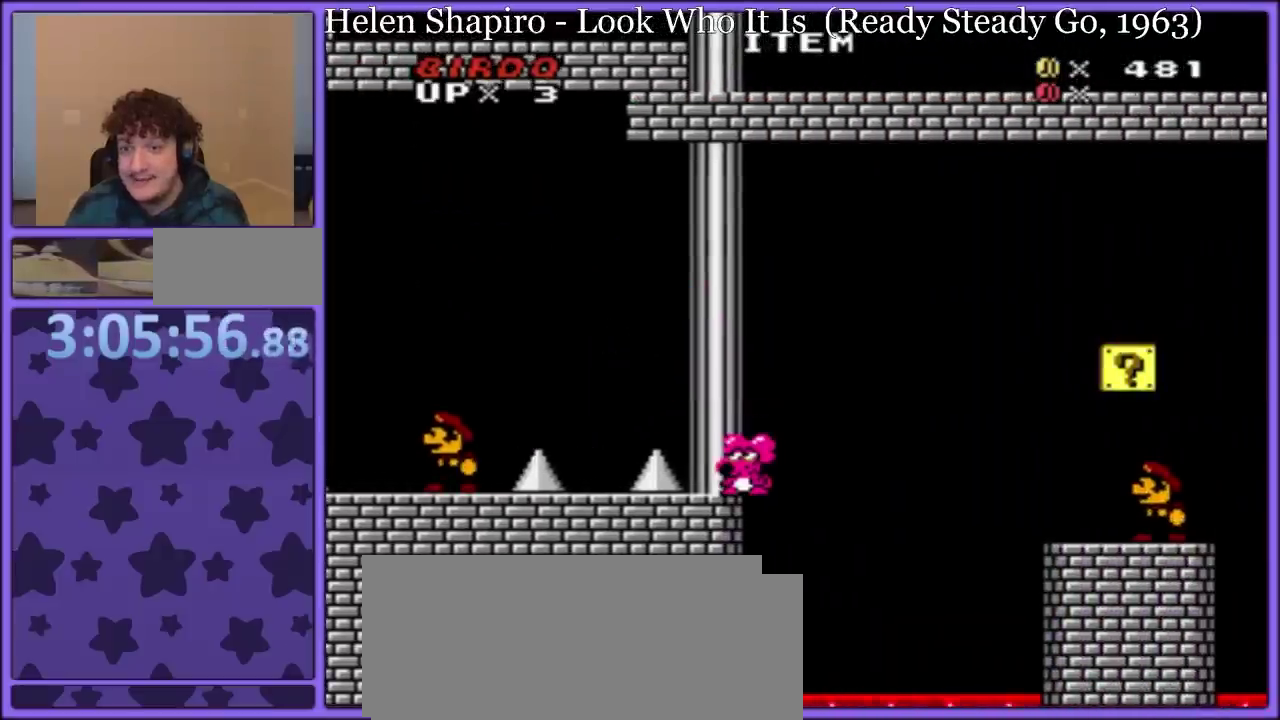
{"buttons": ["Y"], "events": [[100, "DPAD_RIGHT", "down"], [133, "B", "down"], [300, "B", "up"], [300, "DPAD_RIGHT", "up"], [383, "DPAD_LEFT", "down"], [483, "DPAD_LEFT", "up"]]}
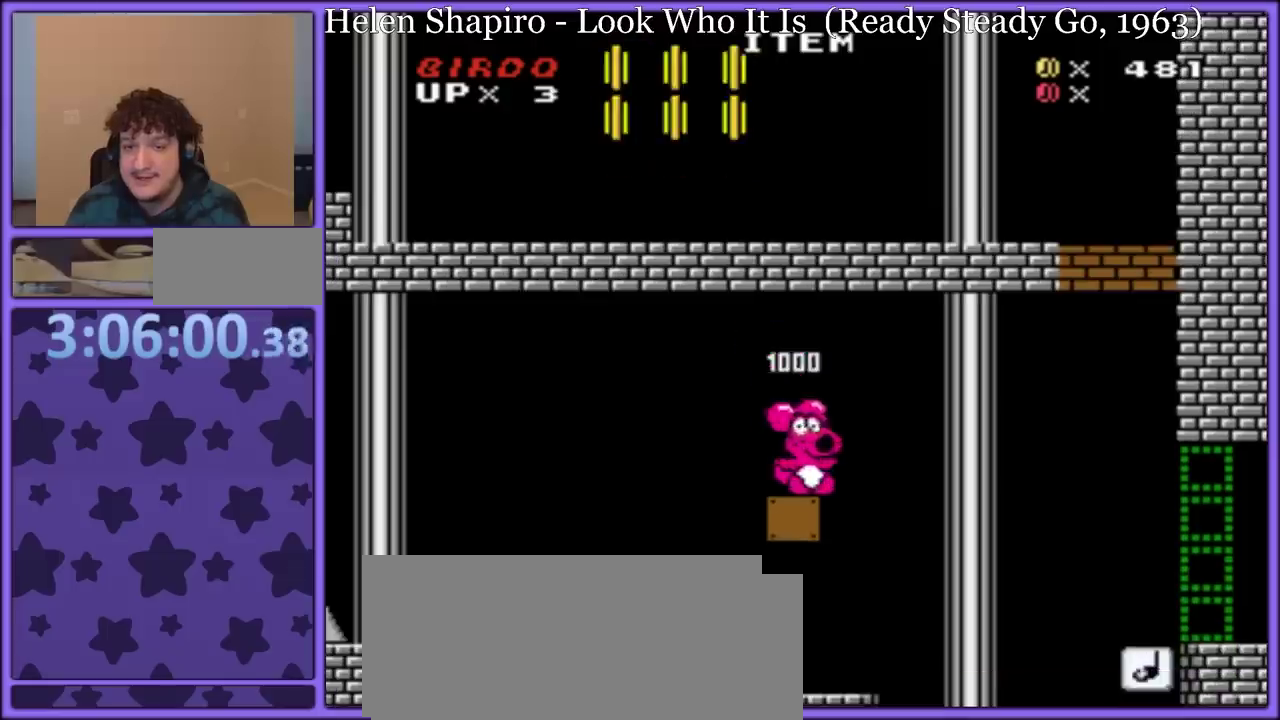
{"buttons": ["Y", "DPAD_RIGHT"], "events": [[500, "DPAD_RIGHT", "down"]]}
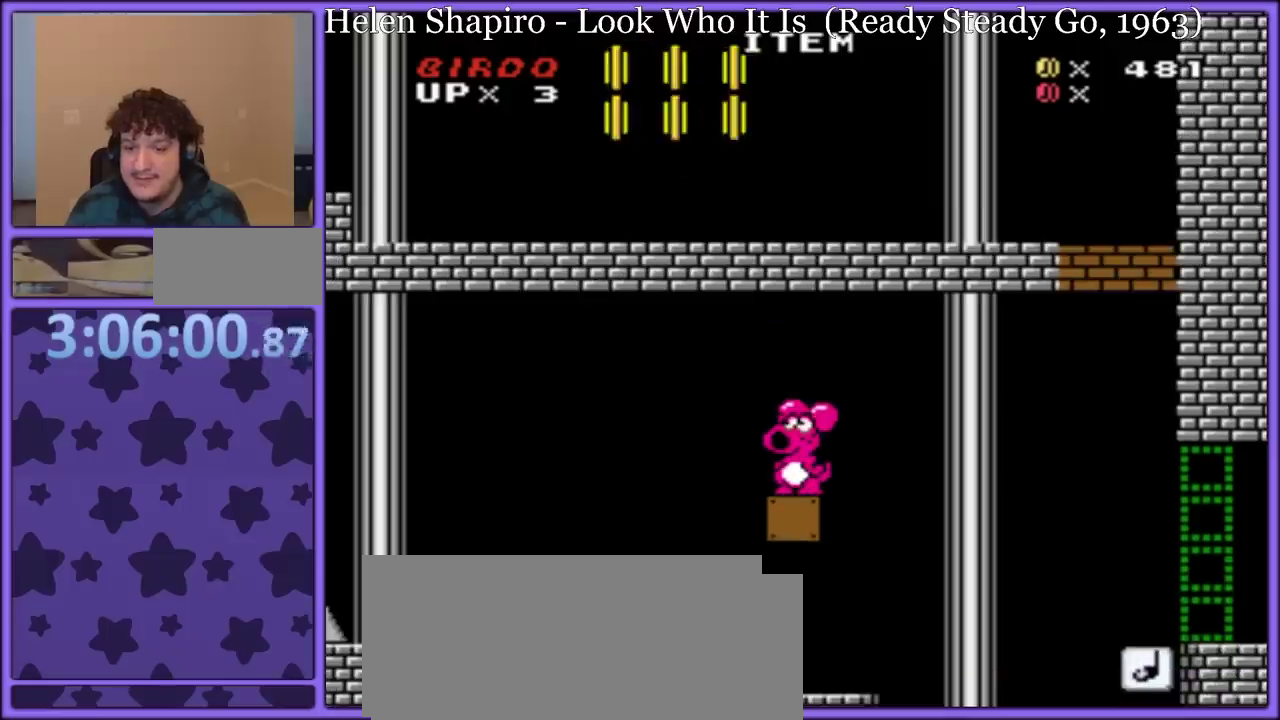
{"buttons": ["Y"], "events": [[300, "DPAD_RIGHT", "up"], [317, "DPAD_LEFT", "down"], [467, "DPAD_LEFT", "up"]]}
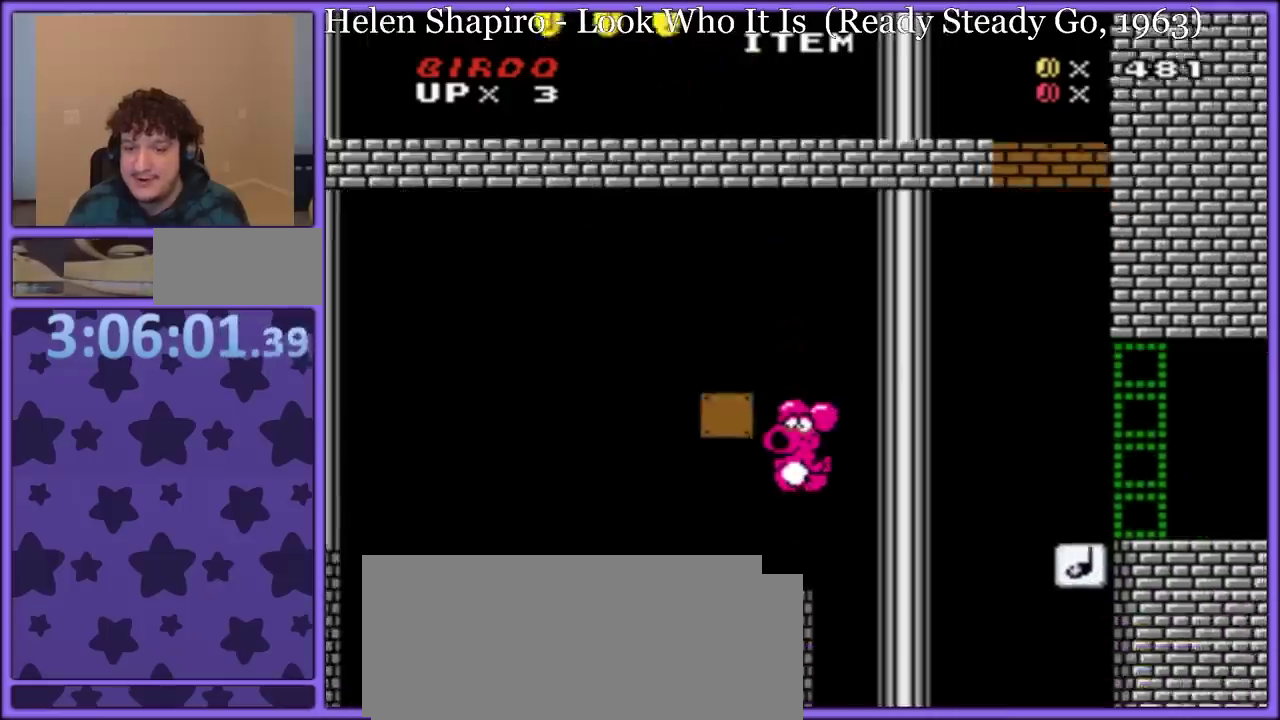
{"buttons": ["B", "Y", "DPAD_RIGHT"], "events": [[133, "DPAD_RIGHT", "down"], [300, "B", "down"]]}
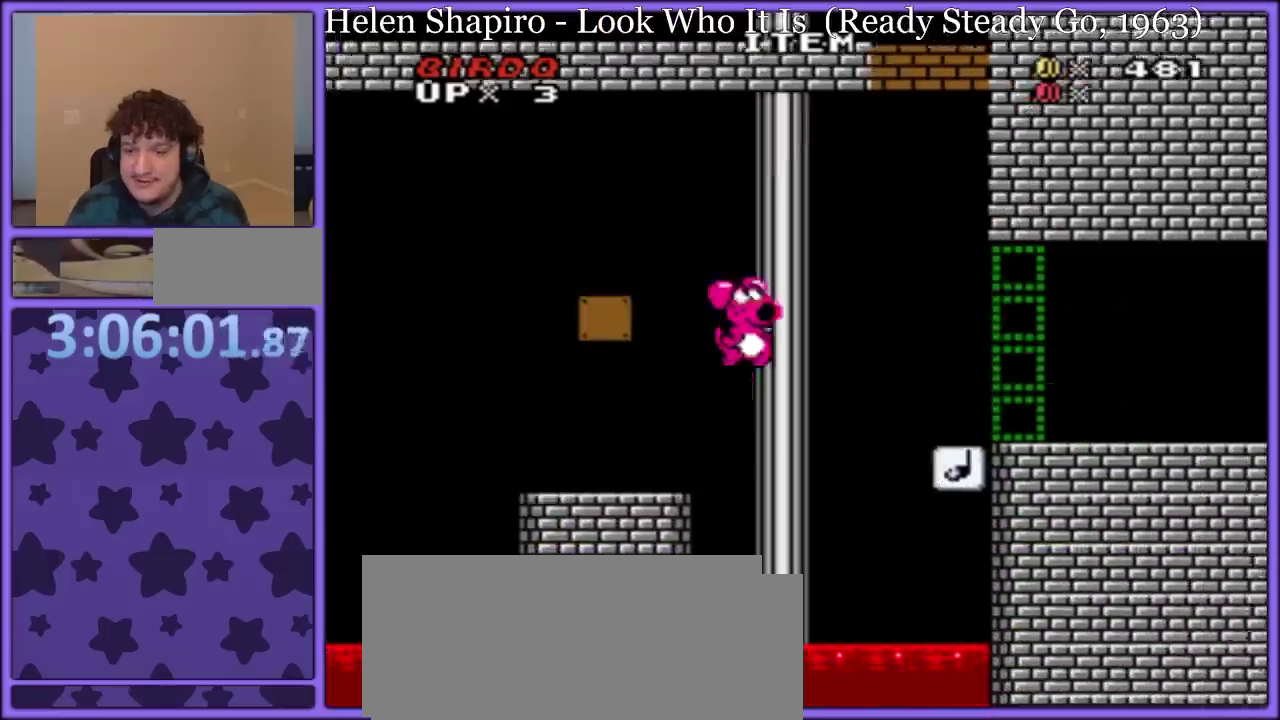
{"buttons": ["Y", "DPAD_RIGHT"], "events": [[150, "B", "up"]]}
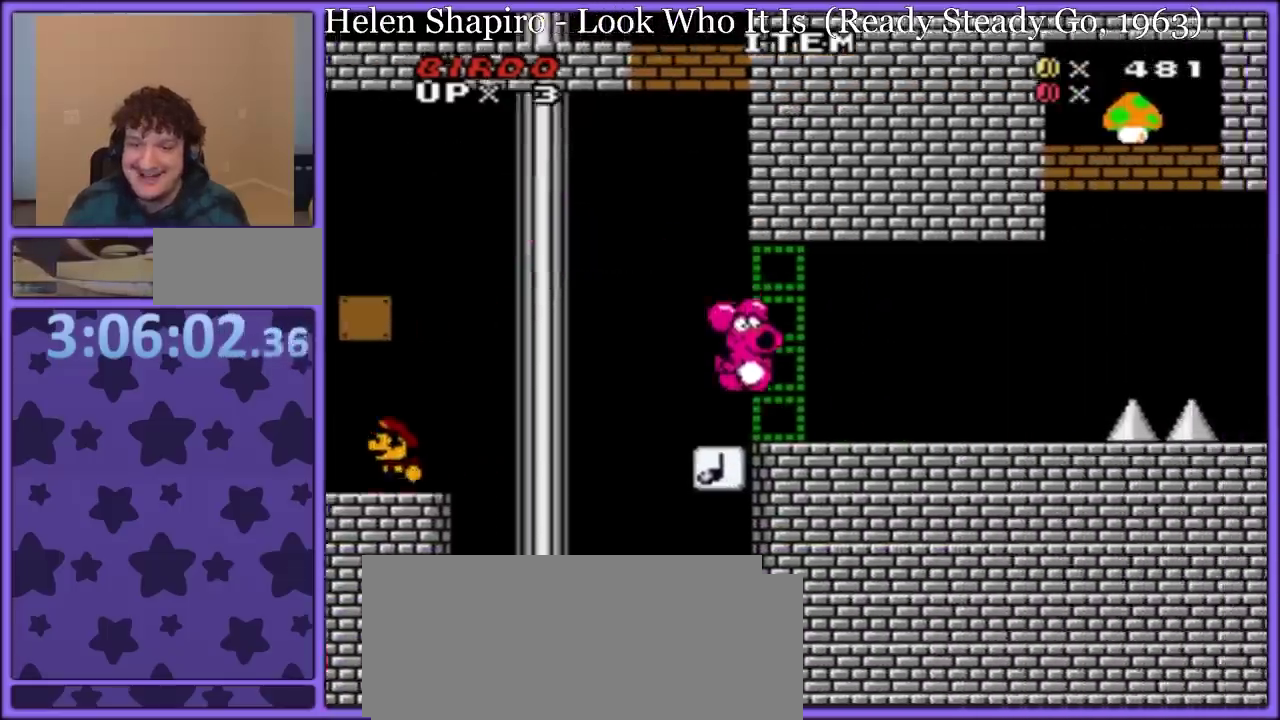
{"buttons": ["Y", "DPAD_LEFT"], "events": [[333, "DPAD_RIGHT", "up"], [350, "DPAD_LEFT", "down"]]}
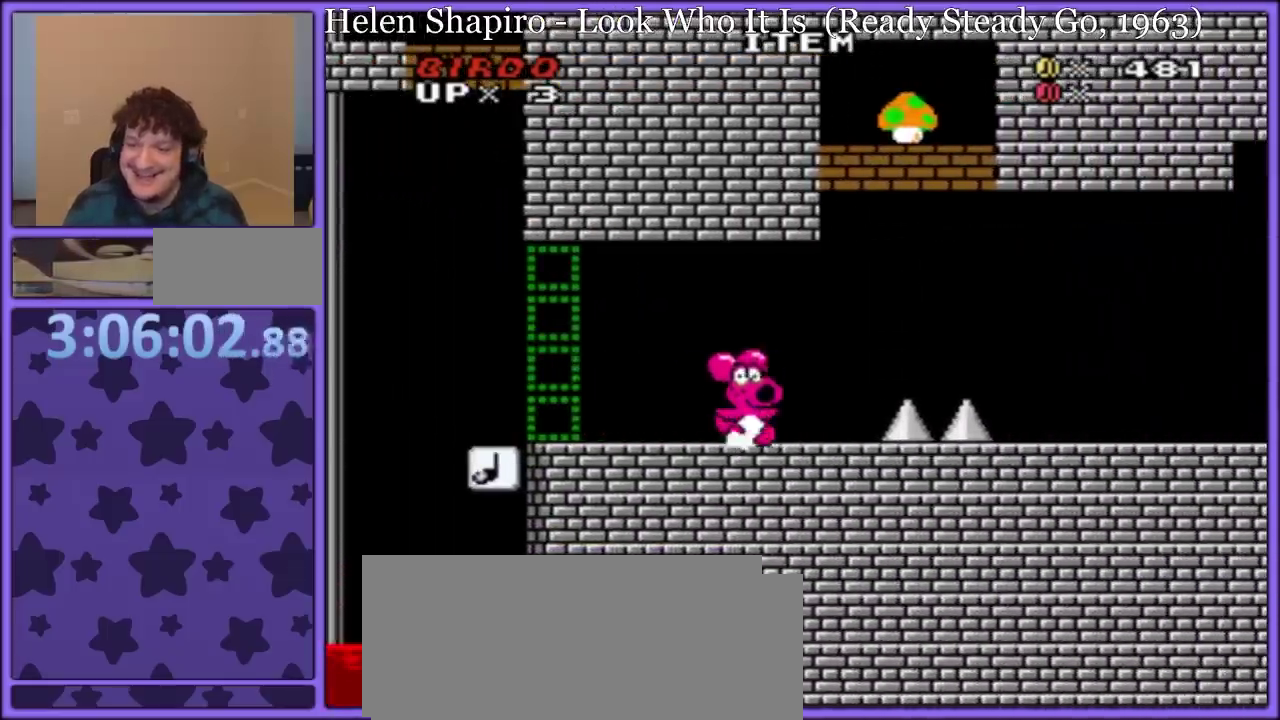
{"buttons": ["Y", "DPAD_RIGHT"], "events": [[67, "DPAD_LEFT", "up"], [317, "DPAD_RIGHT", "down"]]}
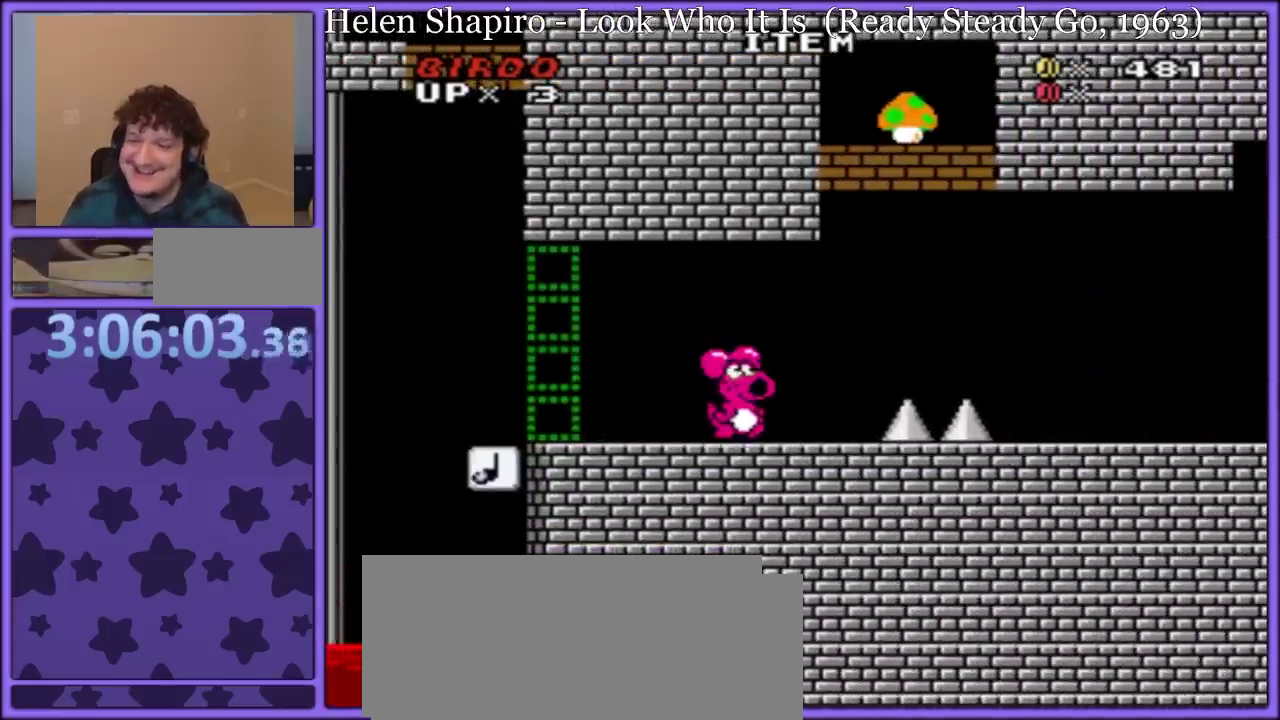
{"buttons": ["B", "Y", "DPAD_UP", "DPAD_RIGHT"], "events": [[133, "B", "down"], [200, "DPAD_UP", "down"]]}
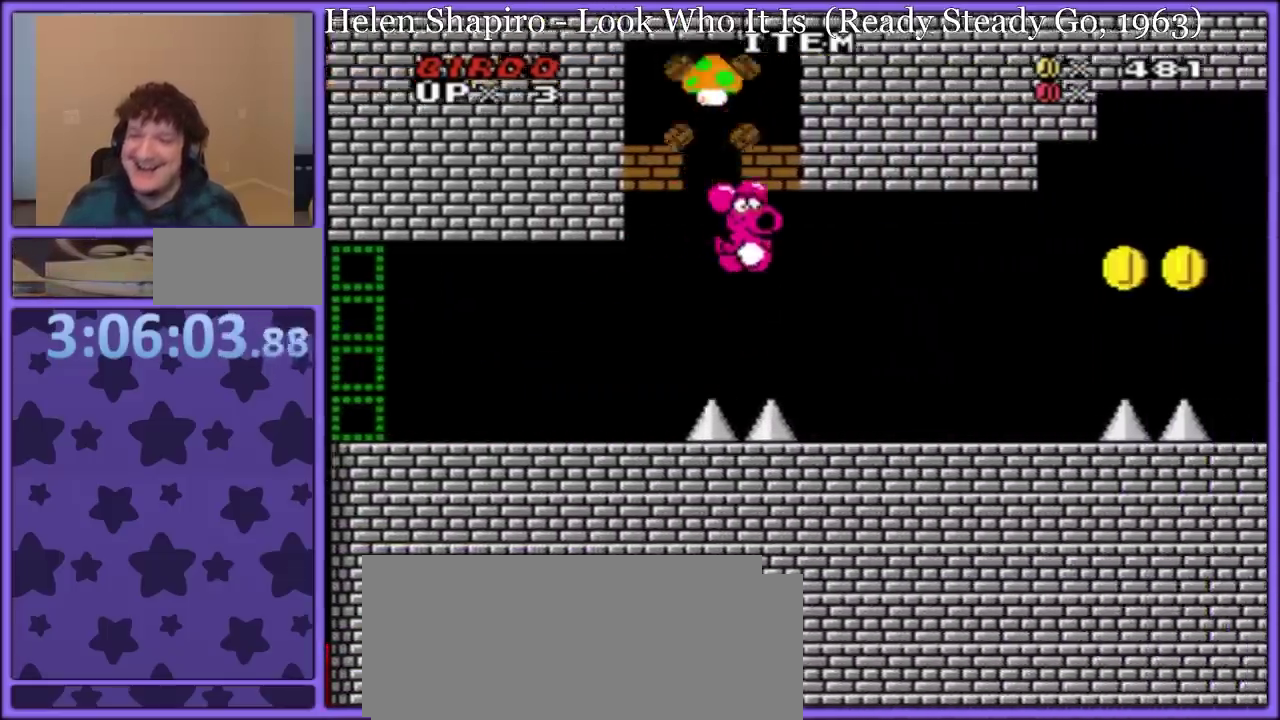
{"buttons": ["Y"], "events": [[167, "DPAD_UP", "up"], [217, "B", "up"], [283, "DPAD_RIGHT", "up"], [317, "DPAD_LEFT", "down"], [433, "DPAD_LEFT", "up"]]}